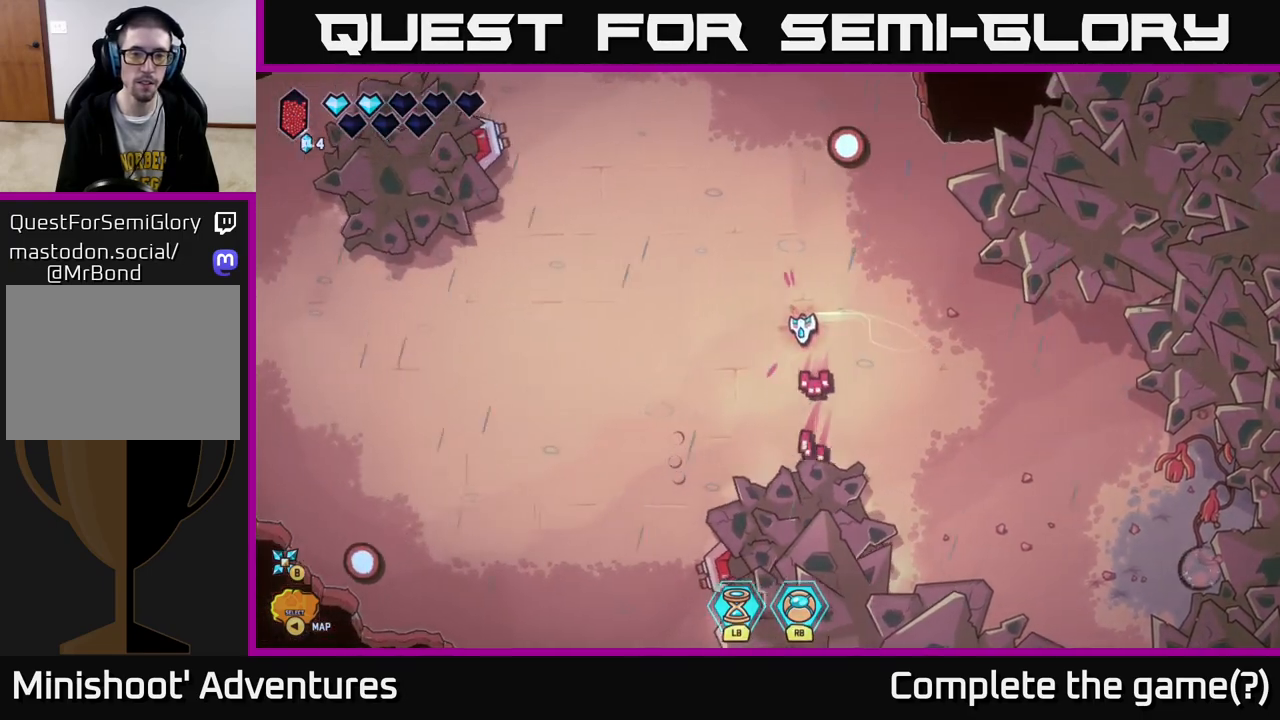
Gameplay with a controller (Xbox layout); each line is a JSON object with the inputs held at the frame after it. "events" lists button and stick changes between this image and that frame as [ms after this image, input, new state], when the widget could be followed in between.
{"buttons": [], "left_stick": "down-left", "right_stick": "down", "events": [[350, "left_stick", "down-left"]]}
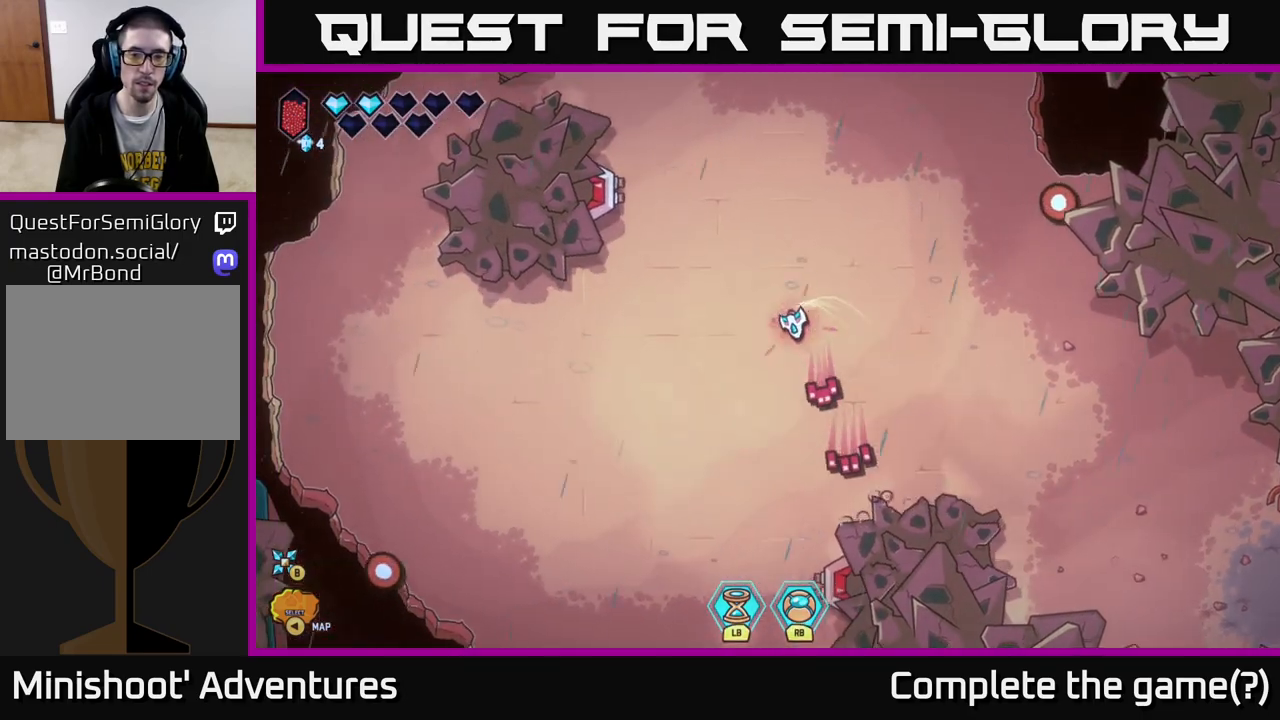
{"buttons": [], "left_stick": "down-left", "right_stick": "down-right", "events": [[150, "right_stick", "down-right"], [300, "L2", "down"], [450, "L2", "up"]]}
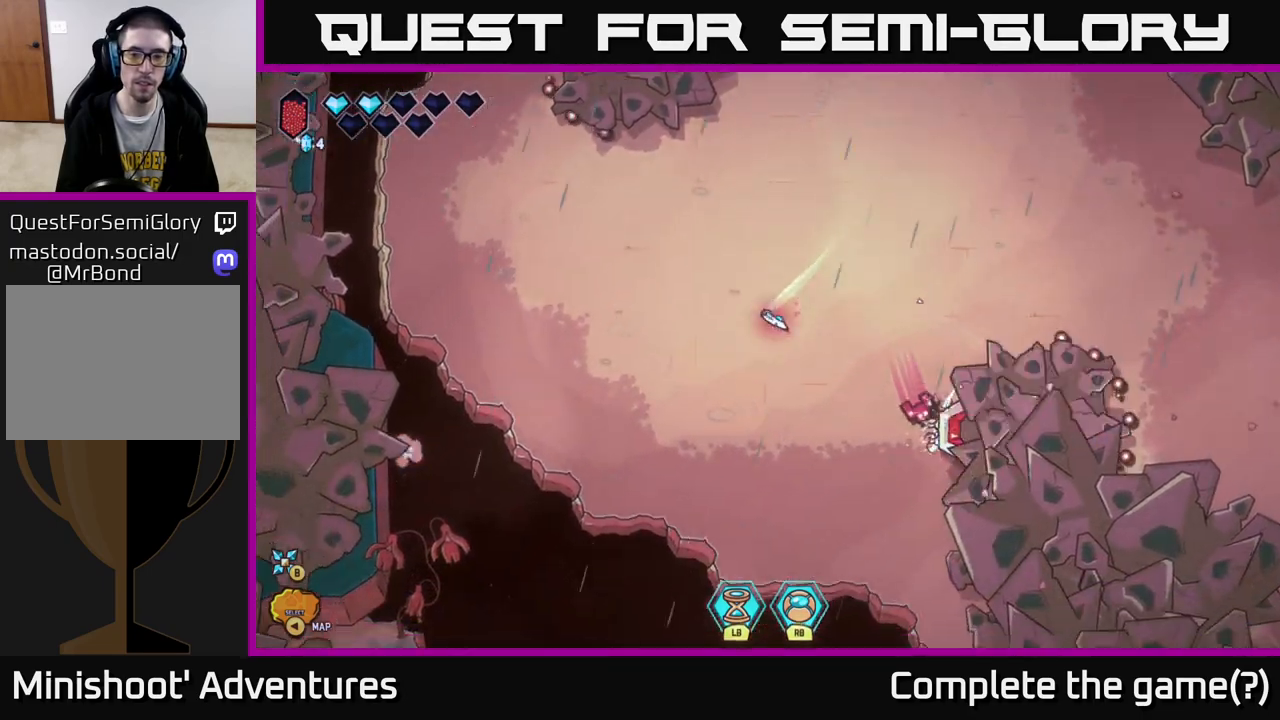
{"buttons": ["R2"], "left_stick": "center", "right_stick": "right", "events": [[33, "right_stick", "right"], [67, "R2", "down"], [283, "left_stick", "center"]]}
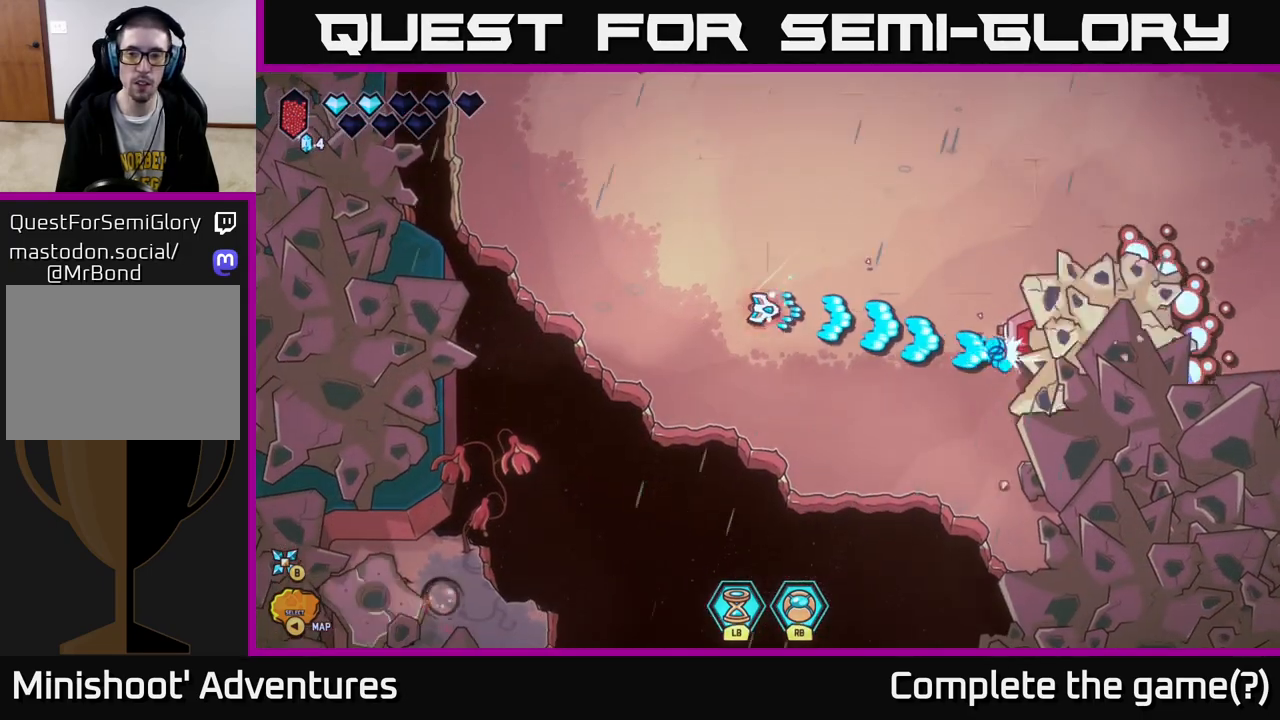
{"buttons": ["R2"], "left_stick": "center", "right_stick": "right", "events": []}
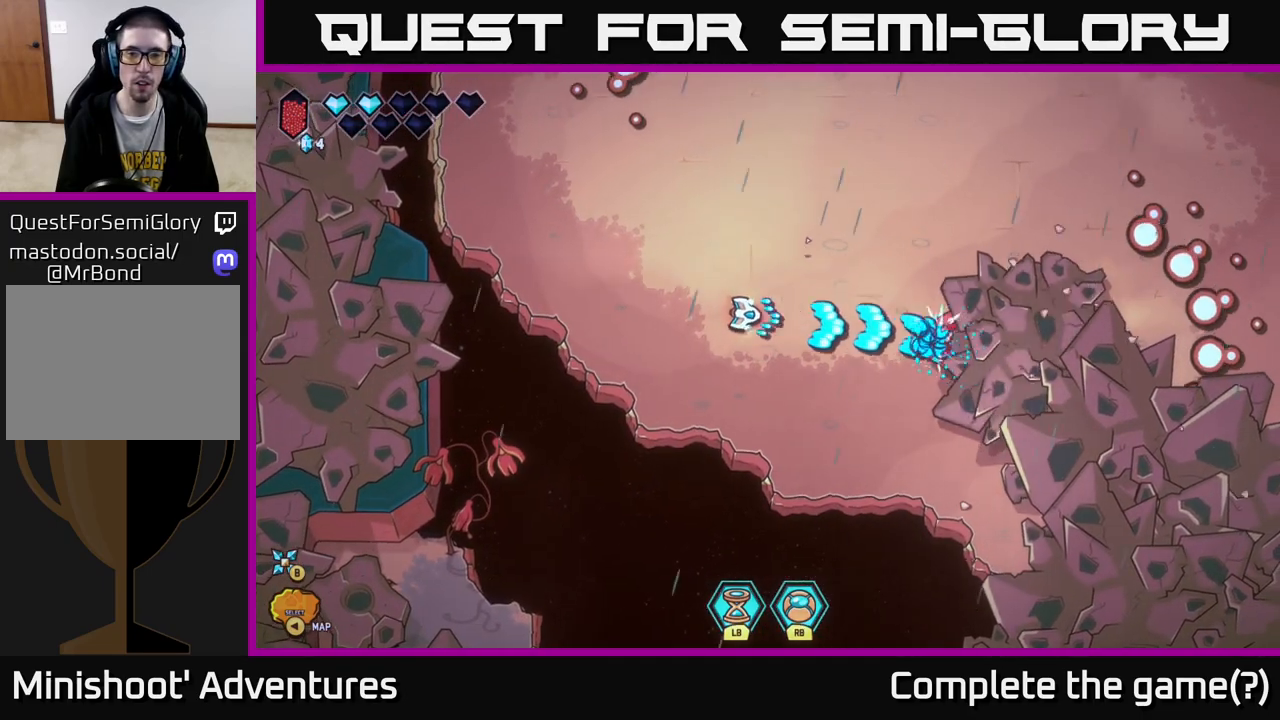
{"buttons": ["R2"], "left_stick": "center", "right_stick": "right", "events": []}
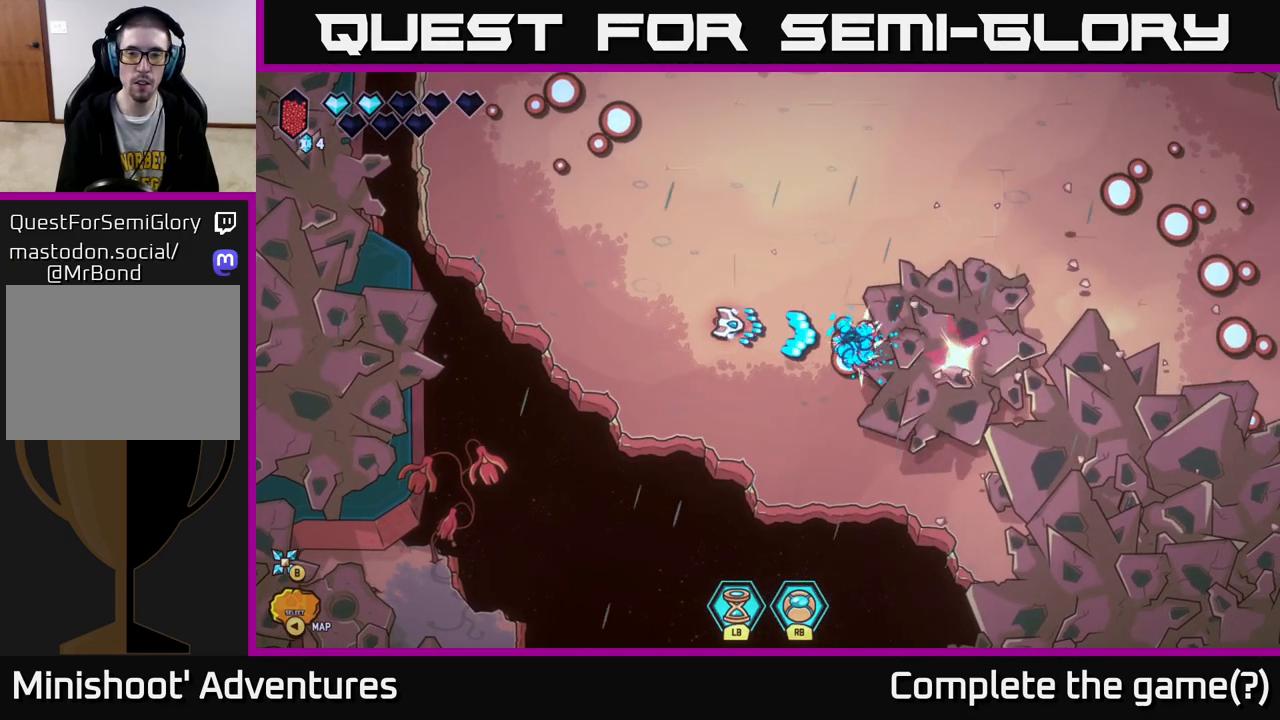
{"buttons": ["R2"], "left_stick": "up", "right_stick": "down-right", "events": [[183, "left_stick", "up"], [333, "right_stick", "down-right"]]}
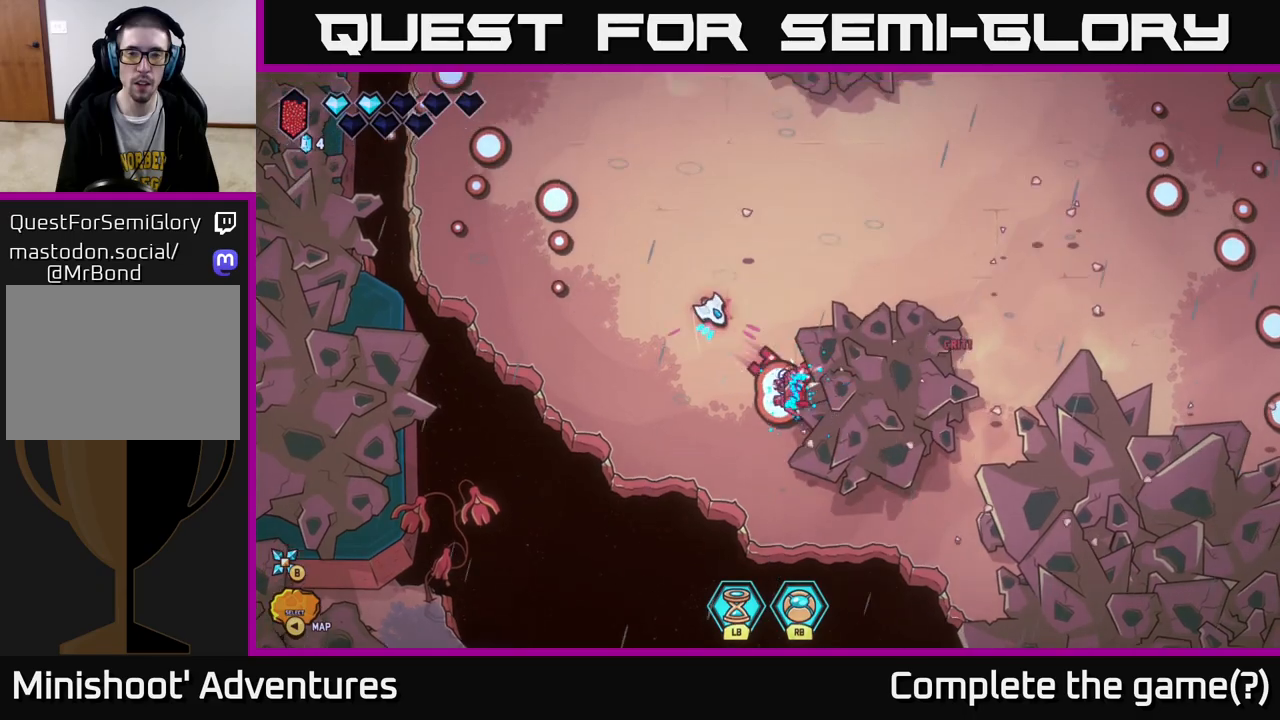
{"buttons": [], "left_stick": "up-left", "right_stick": "down", "events": [[117, "right_stick", "down"], [233, "left_stick", "left"], [433, "R2", "up"], [450, "left_stick", "up-left"]]}
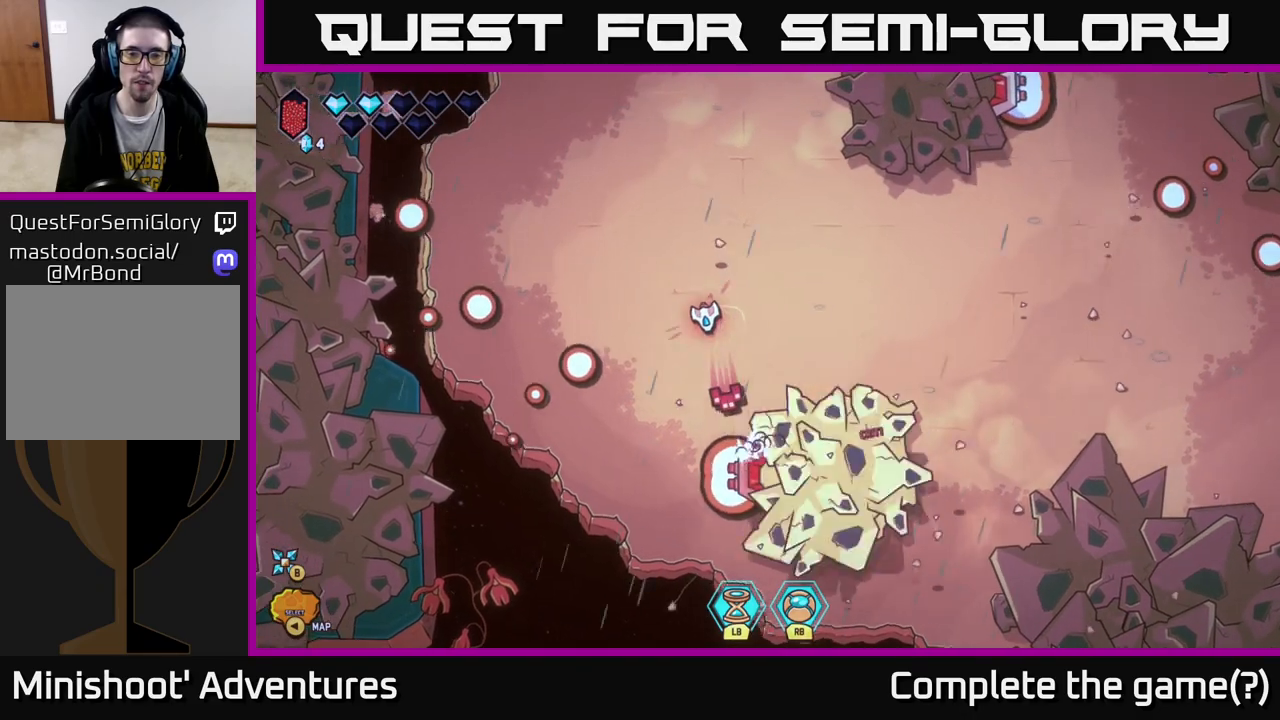
{"buttons": [], "left_stick": "down-left", "right_stick": "down-right", "events": [[267, "left_stick", "down-left"], [417, "right_stick", "down-right"]]}
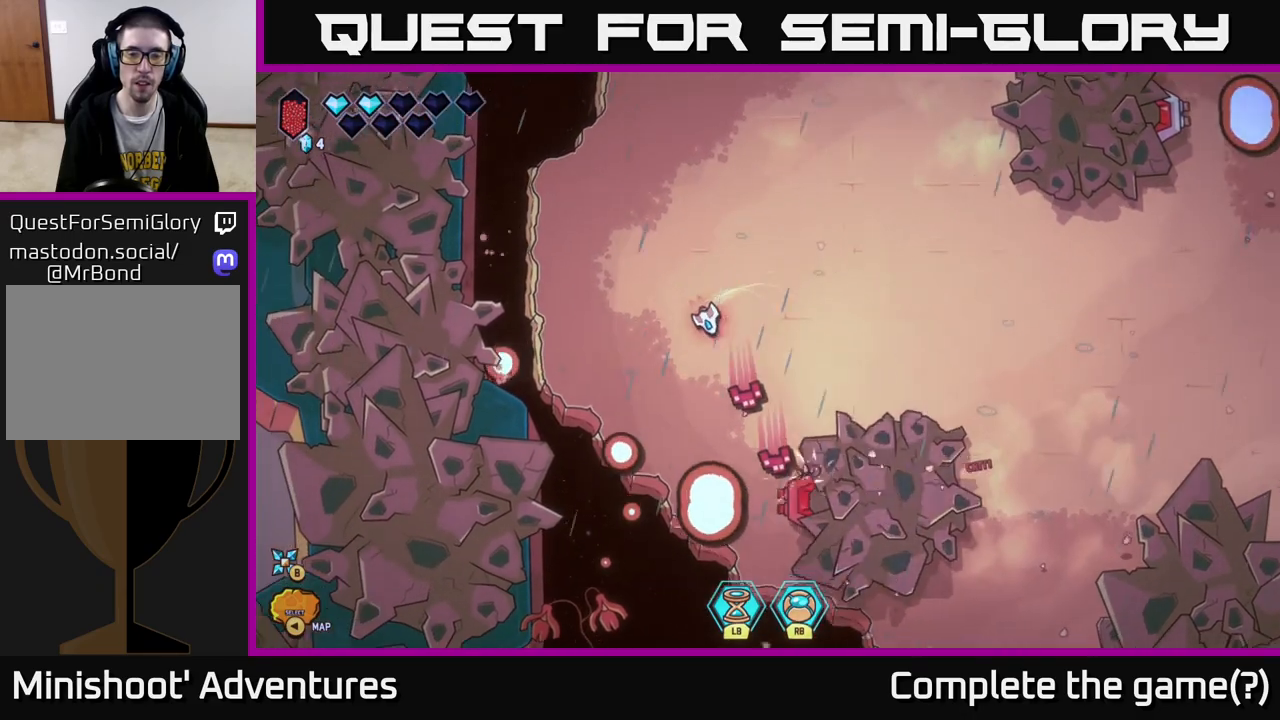
{"buttons": [], "left_stick": "center", "right_stick": "down-right", "events": [[83, "left_stick", "center"], [233, "left_stick", "left"], [383, "left_stick", "center"]]}
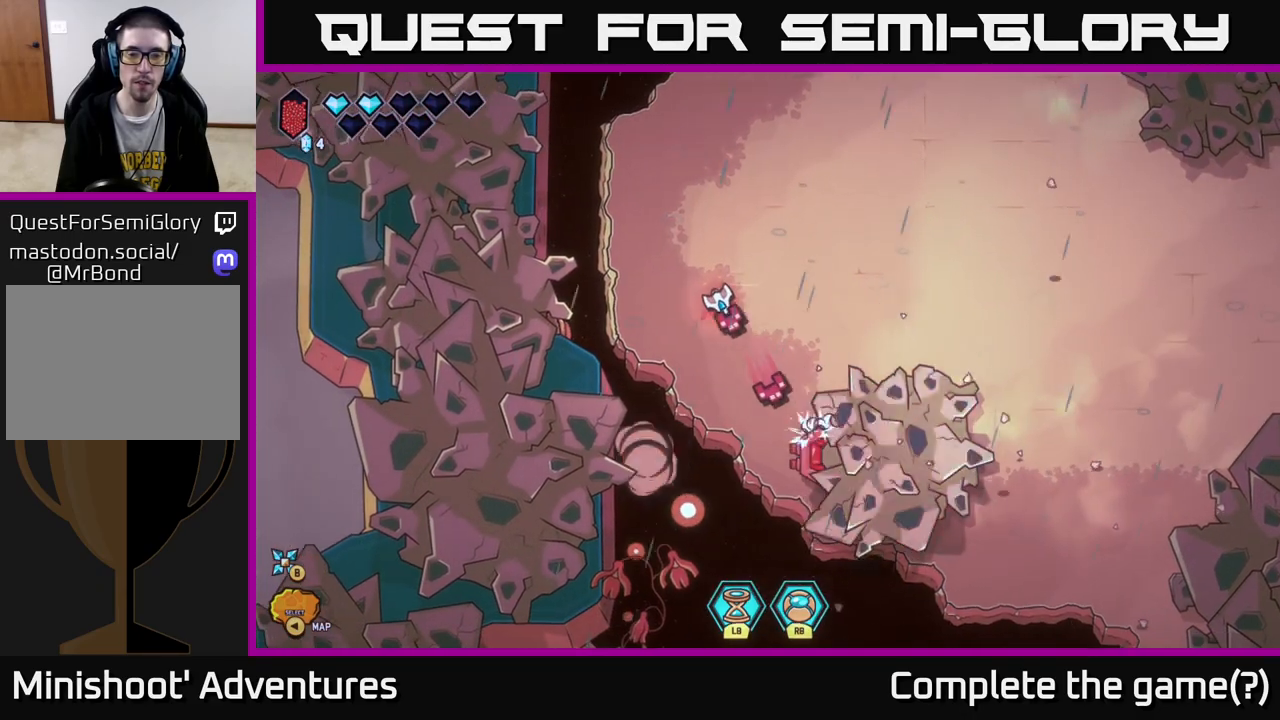
{"buttons": [], "left_stick": "left", "right_stick": "down-right", "events": [[100, "left_stick", "left"], [217, "left_stick", "center"], [417, "left_stick", "left"]]}
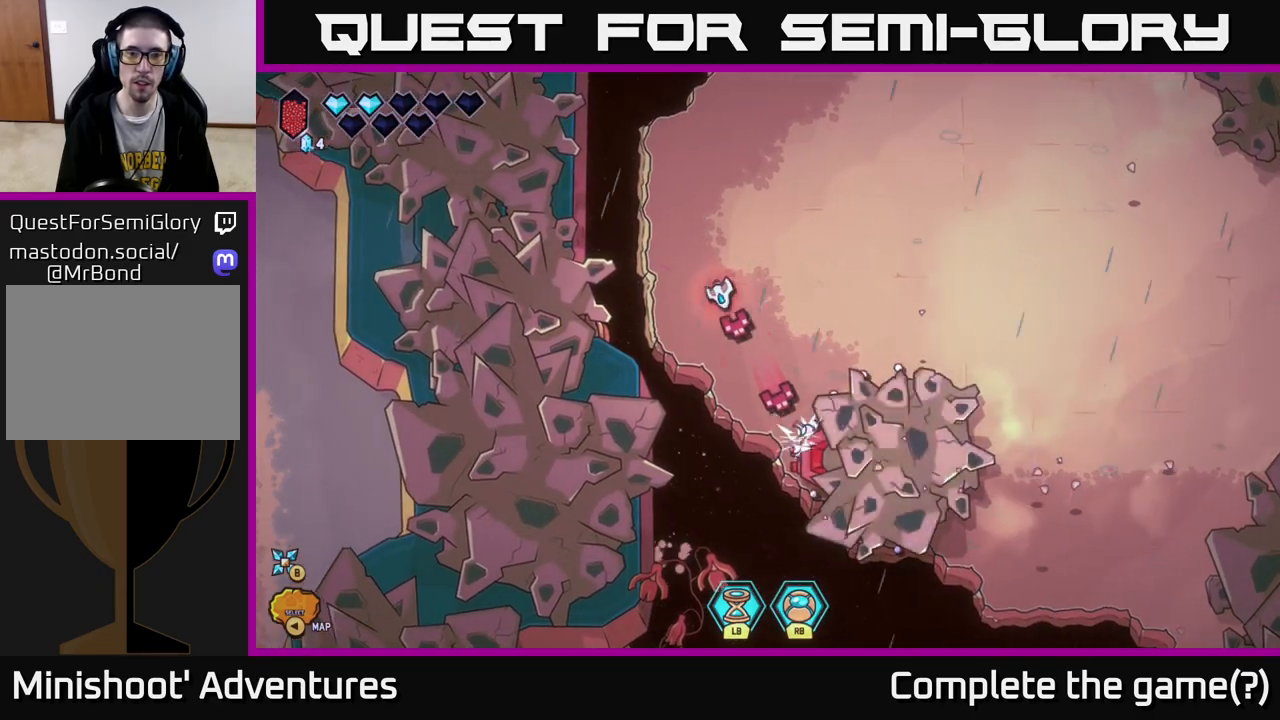
{"buttons": [], "left_stick": "right", "right_stick": "down-right", "events": [[33, "left_stick", "center"], [450, "left_stick", "right"]]}
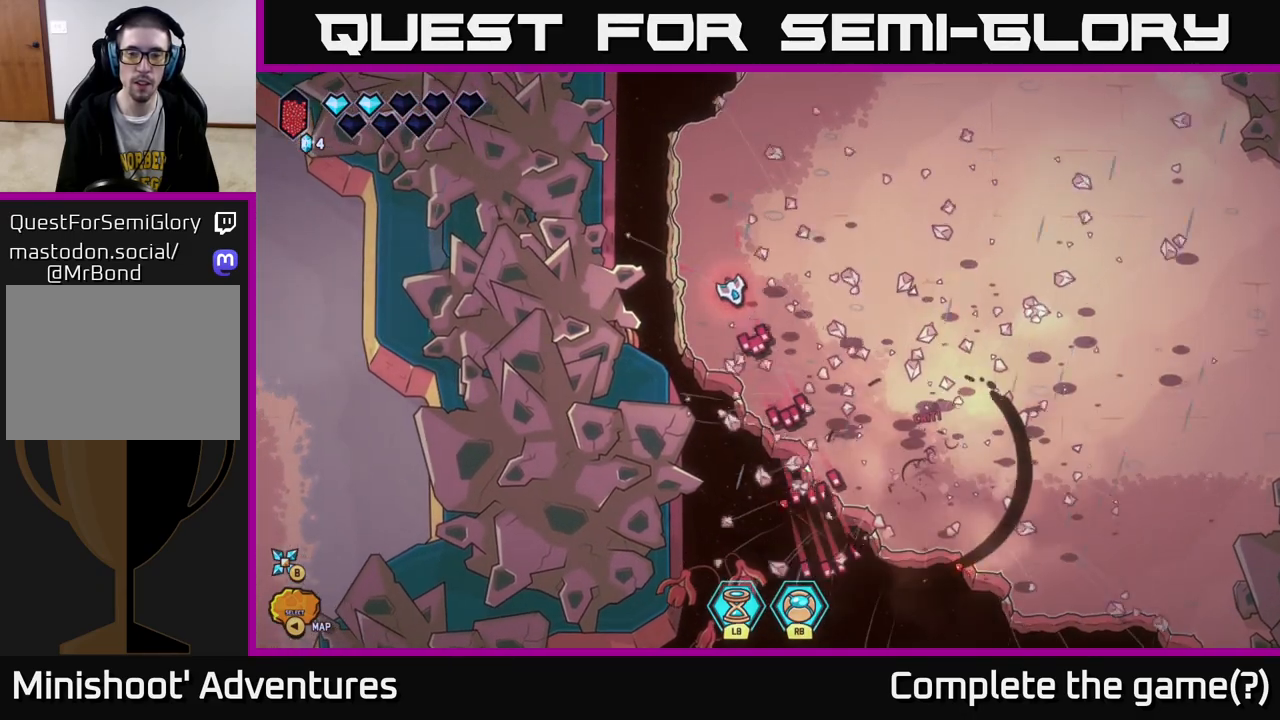
{"buttons": ["L2"], "left_stick": "down-right", "right_stick": "center", "events": [[117, "left_stick", "down-right"], [183, "right_stick", "center"], [417, "L2", "down"]]}
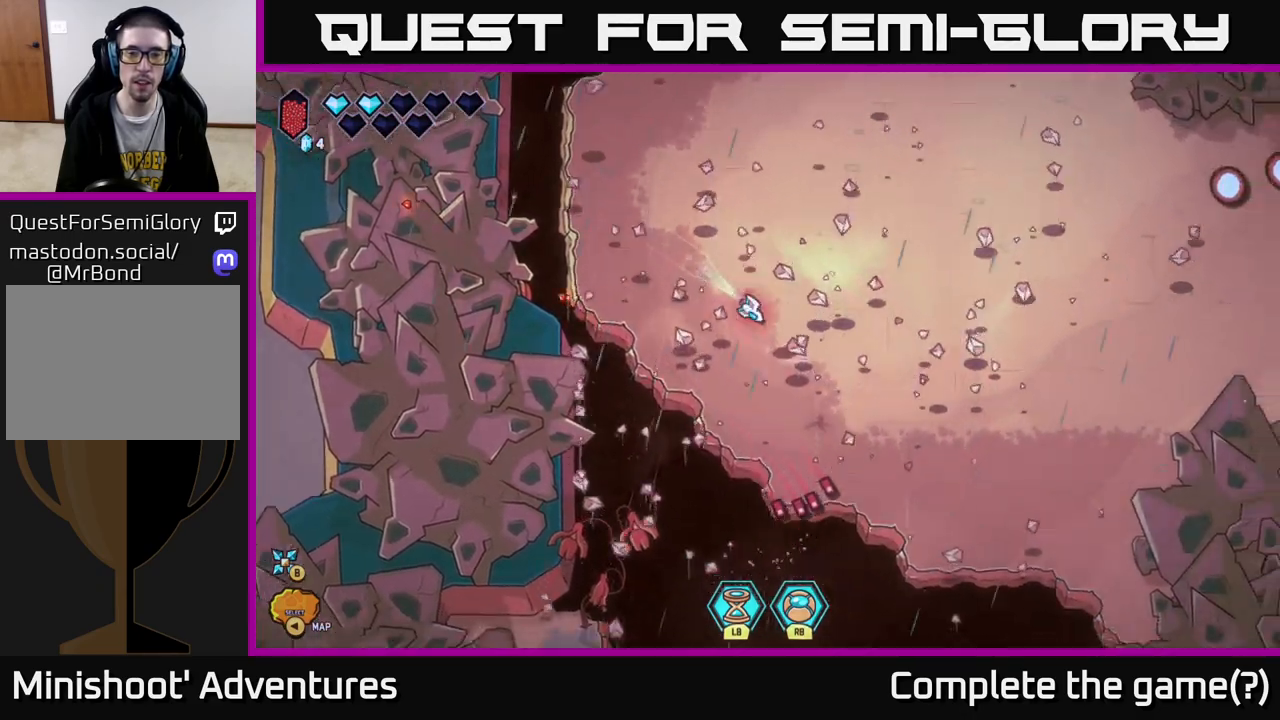
{"buttons": [], "left_stick": "up-right", "right_stick": "center", "events": [[100, "L2", "up"], [183, "left_stick", "right"], [333, "left_stick", "up-right"]]}
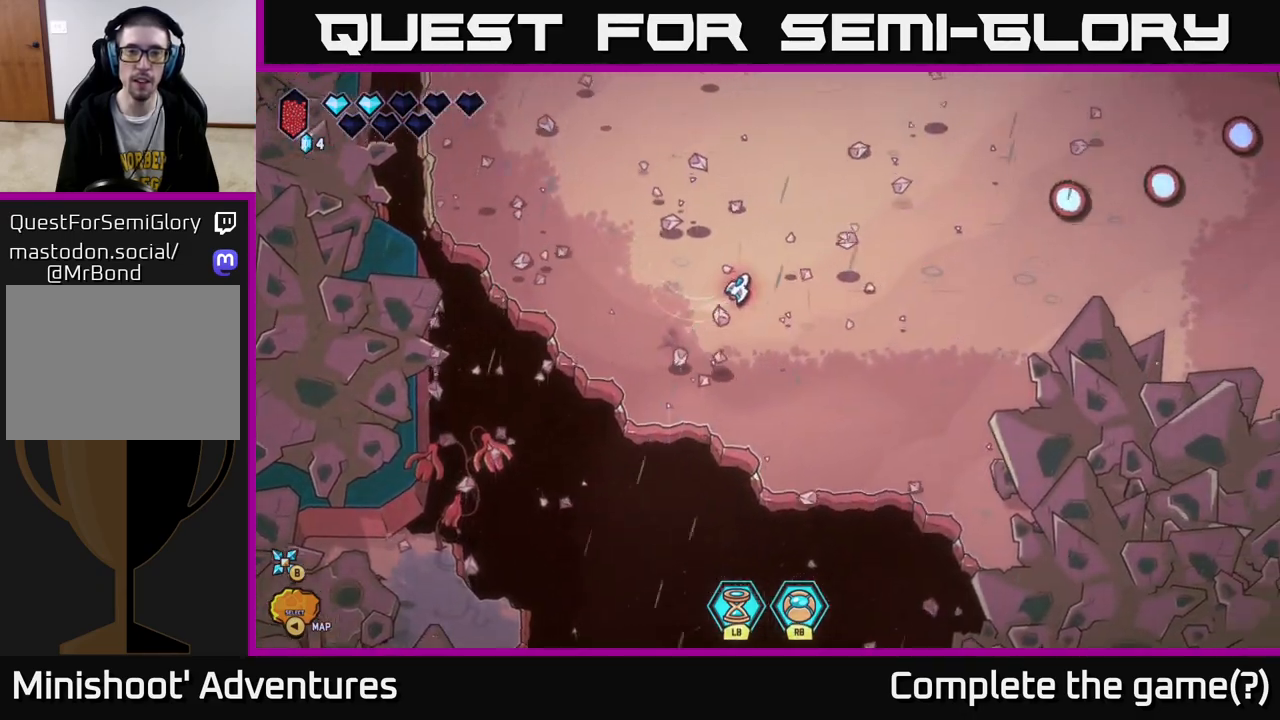
{"buttons": [], "left_stick": "center", "right_stick": "up-right", "events": [[33, "left_stick", "up"], [250, "right_stick", "up-right"], [283, "left_stick", "right"], [383, "left_stick", "center"]]}
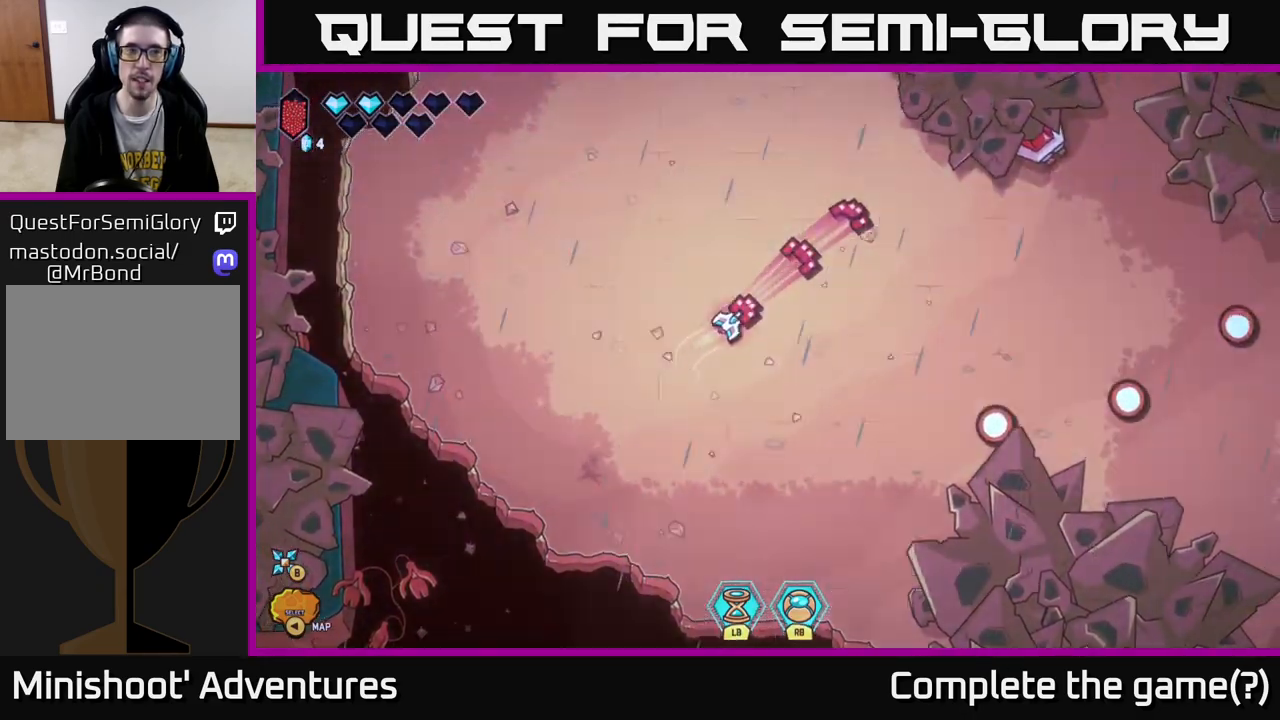
{"buttons": [], "left_stick": "right", "right_stick": "up-right", "events": [[150, "left_stick", "down-left"], [217, "left_stick", "left"], [383, "left_stick", "up"], [433, "left_stick", "right"]]}
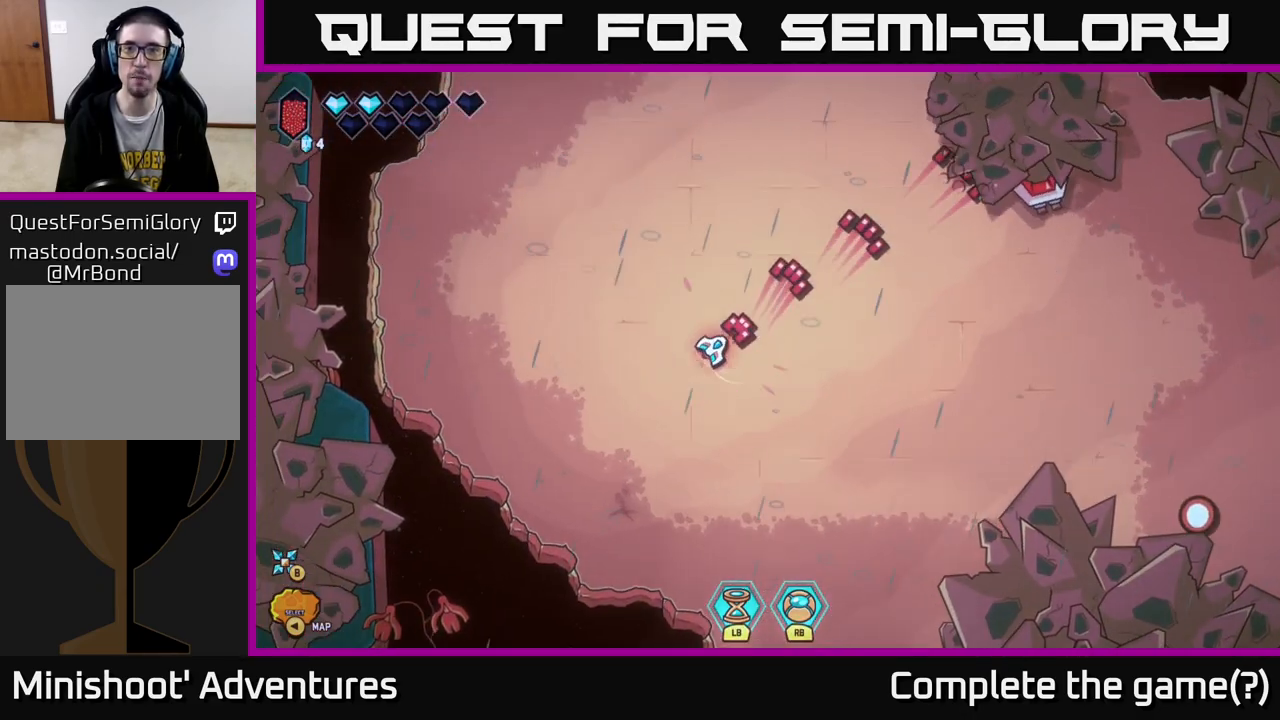
{"buttons": [], "left_stick": "down-right", "right_stick": "up-right", "events": [[50, "left_stick", "down-right"]]}
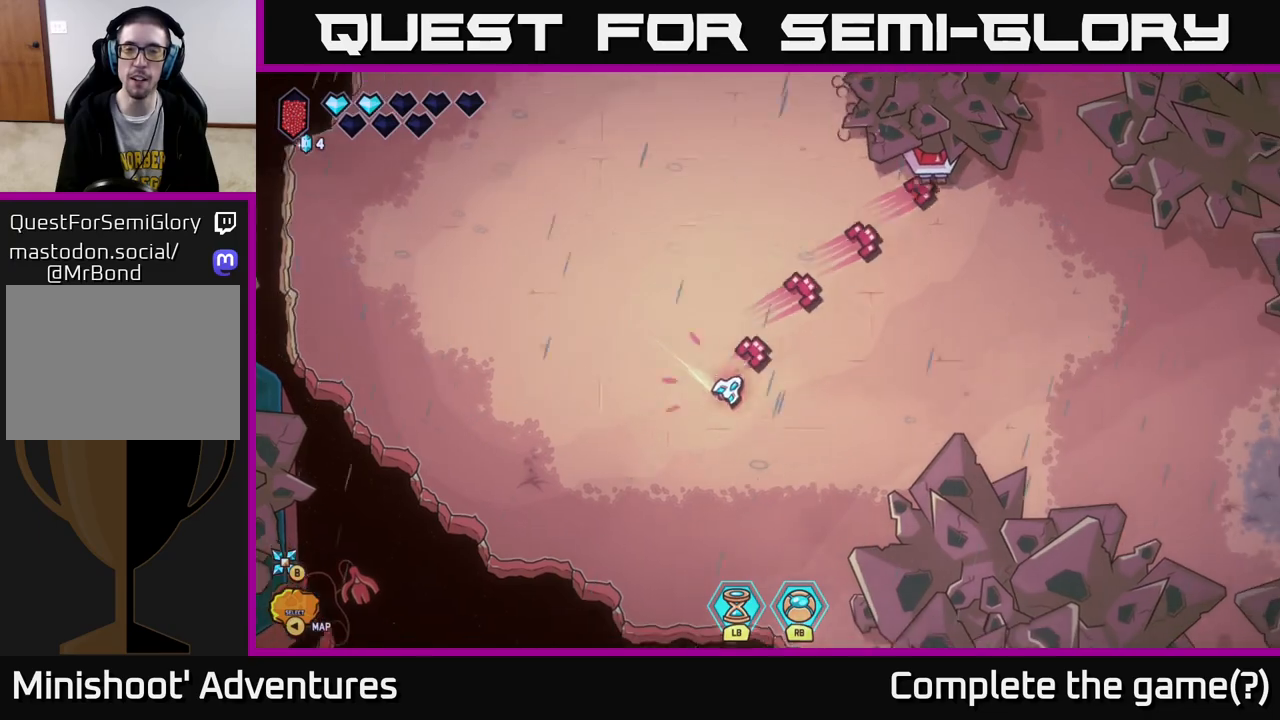
{"buttons": ["R2"], "left_stick": "center", "right_stick": "up-right", "events": [[33, "R2", "down"], [67, "left_stick", "center"]]}
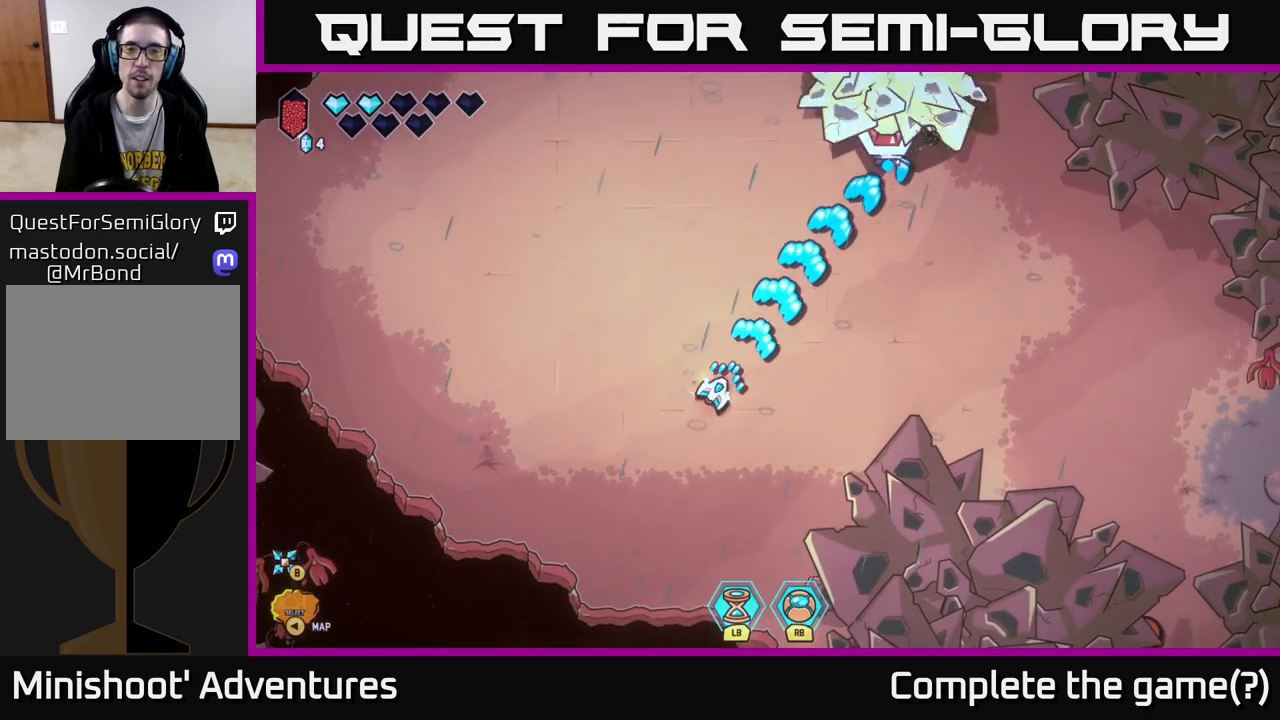
{"buttons": ["R2"], "left_stick": "center", "right_stick": "up-right", "events": []}
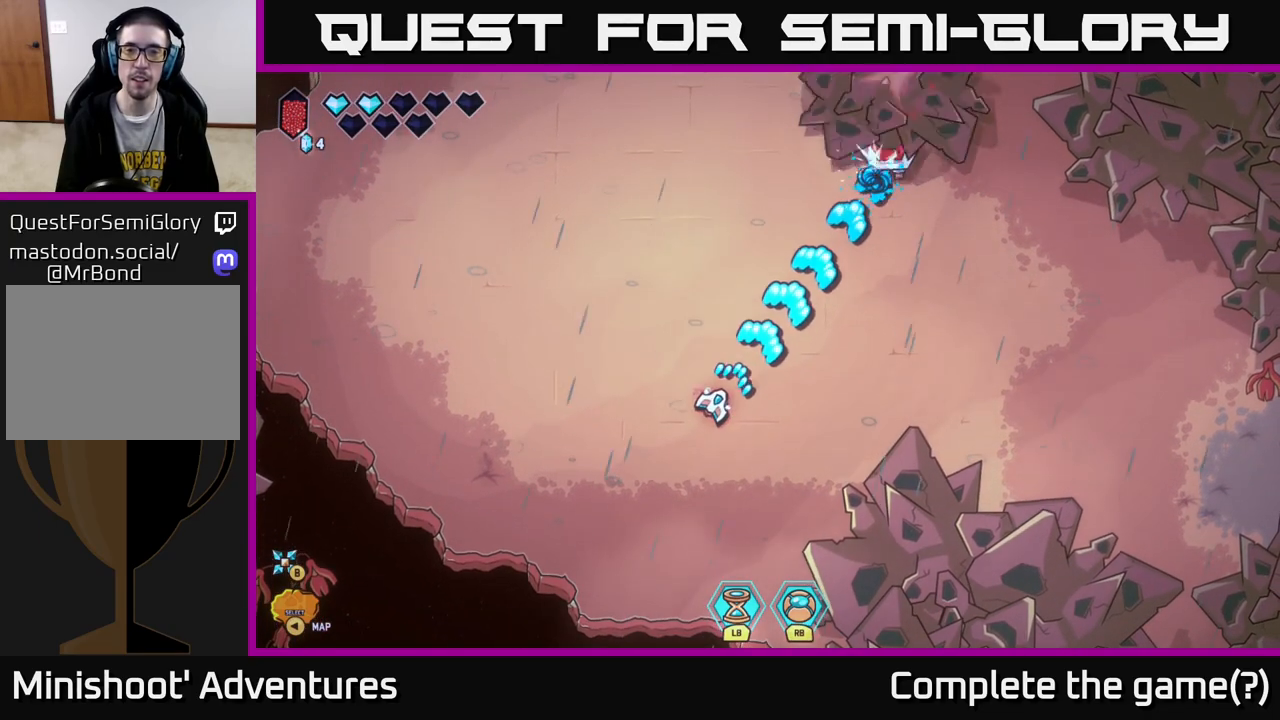
{"buttons": ["R2"], "left_stick": "down-right", "right_stick": "up-right", "events": [[333, "left_stick", "down-right"]]}
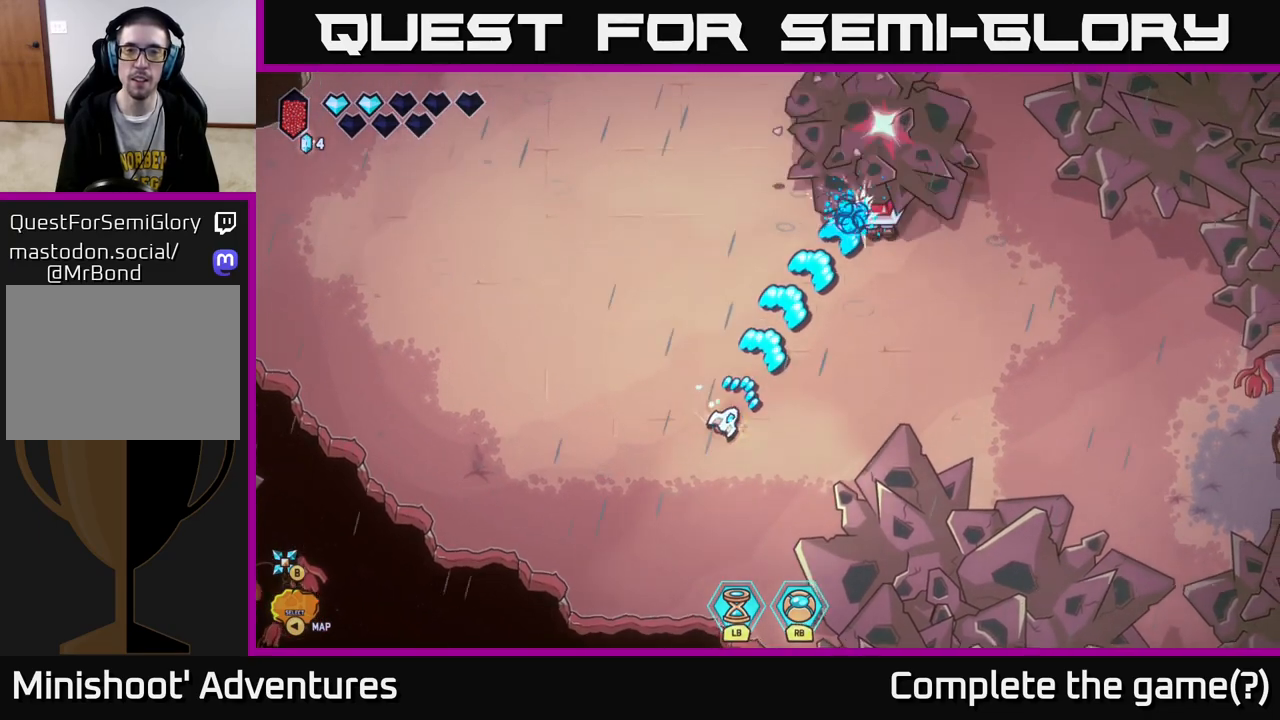
{"buttons": ["R2"], "left_stick": "center", "right_stick": "up-right", "events": [[117, "left_stick", "center"], [217, "left_stick", "right"], [317, "left_stick", "center"]]}
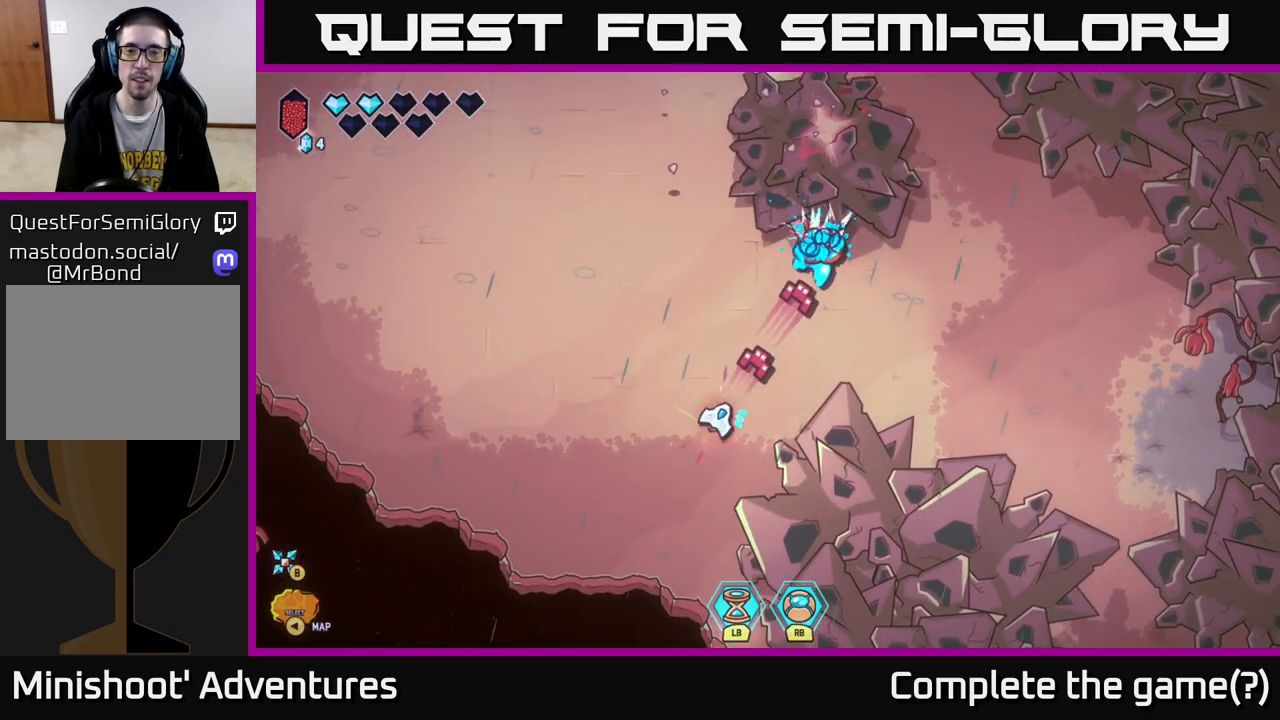
{"buttons": [], "left_stick": "center", "right_stick": "up-right", "events": [[33, "left_stick", "down"], [133, "left_stick", "center"], [367, "left_stick", "down"], [467, "R2", "up"], [483, "left_stick", "center"]]}
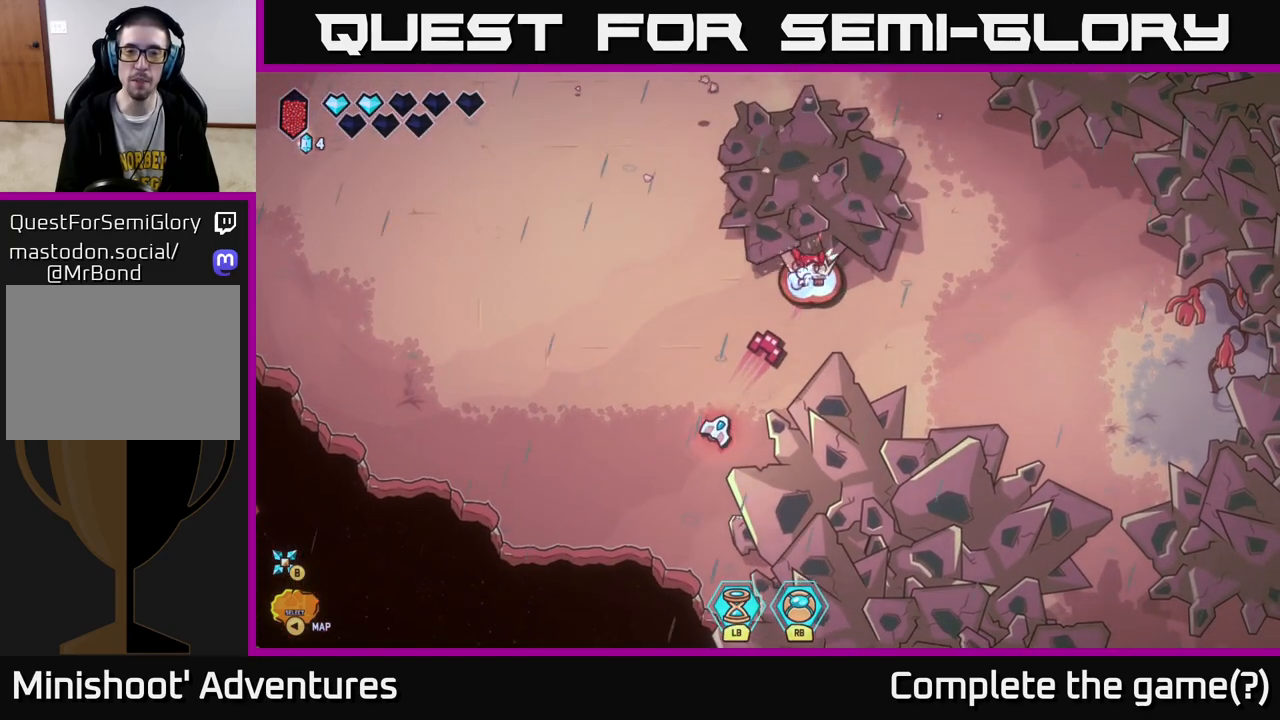
{"buttons": [], "left_stick": "center", "right_stick": "up-right", "events": [[267, "left_stick", "down"], [417, "left_stick", "center"]]}
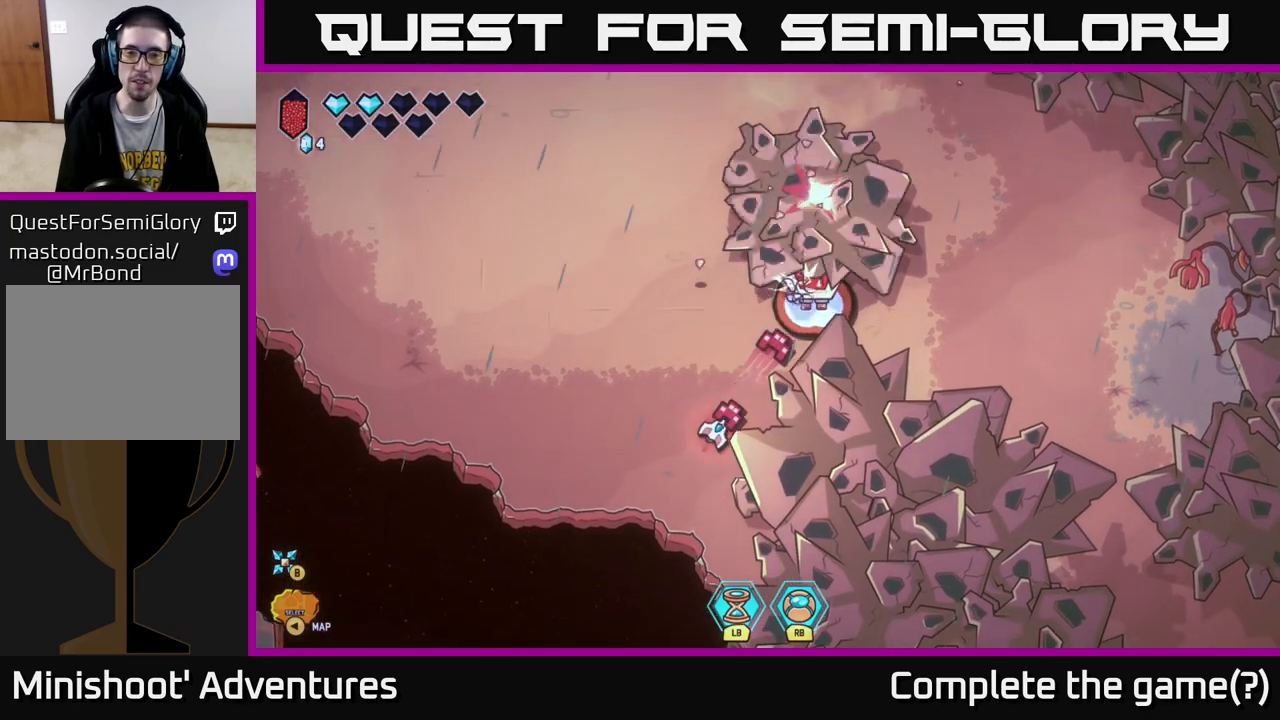
{"buttons": [], "left_stick": "left", "right_stick": "up-right", "events": [[83, "left_stick", "down-left"], [217, "left_stick", "center"], [400, "left_stick", "left"]]}
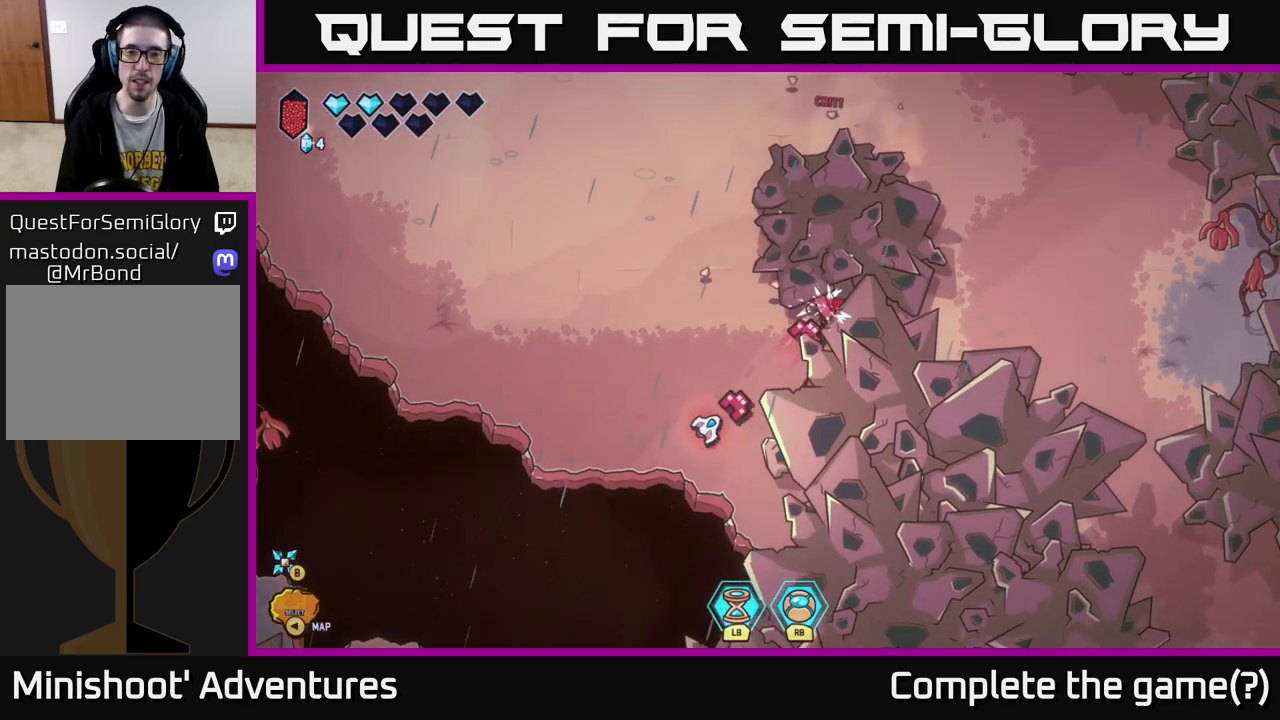
{"buttons": [], "left_stick": "left", "right_stick": "up-right", "events": [[17, "left_stick", "center"], [200, "left_stick", "left"]]}
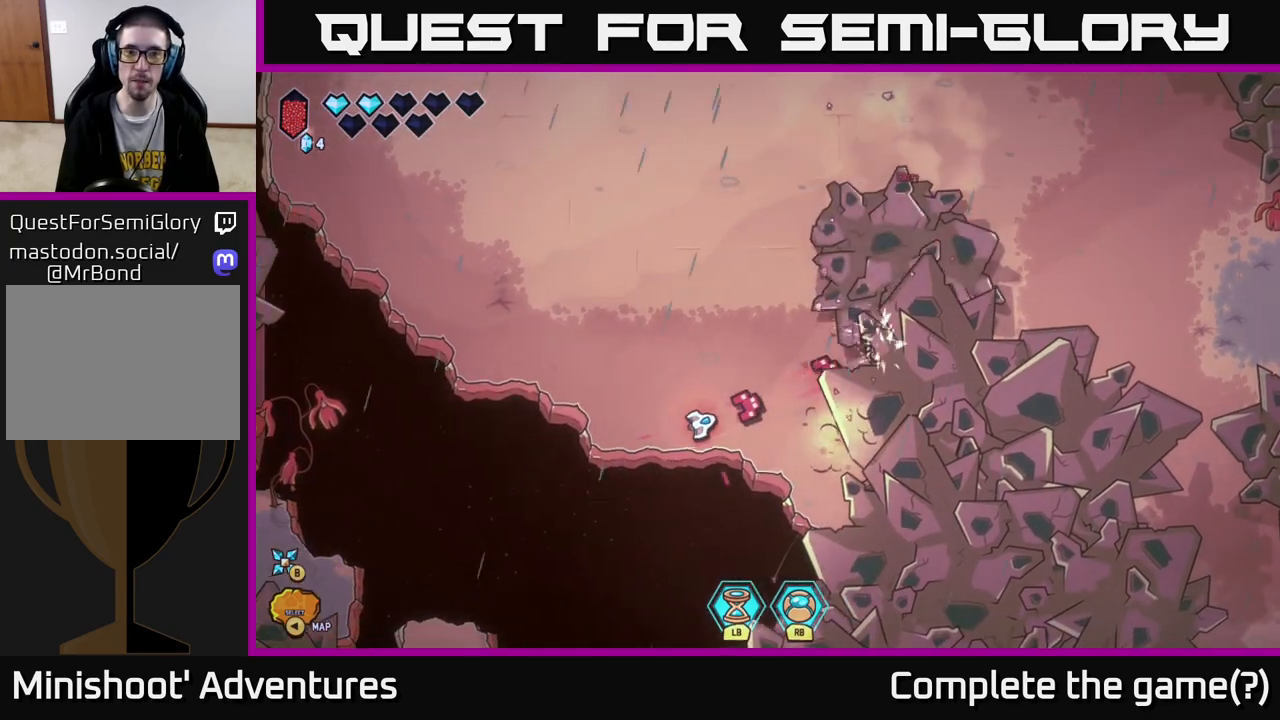
{"buttons": [], "left_stick": "up", "right_stick": "center", "events": [[183, "left_stick", "up-left"], [200, "right_stick", "center"], [317, "L2", "down"], [317, "left_stick", "up"], [500, "L2", "up"]]}
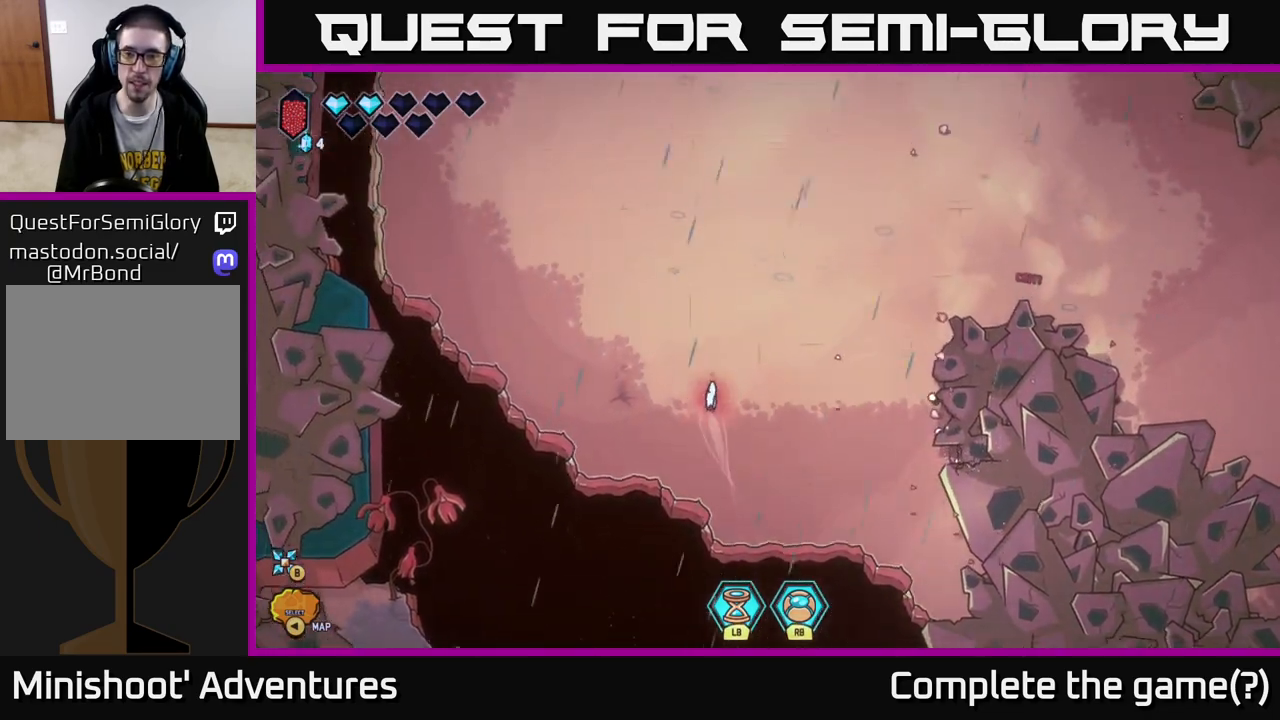
{"buttons": [], "left_stick": "down-left", "right_stick": "down-right", "events": [[50, "left_stick", "up-right"], [50, "right_stick", "down-right"], [450, "left_stick", "down-left"]]}
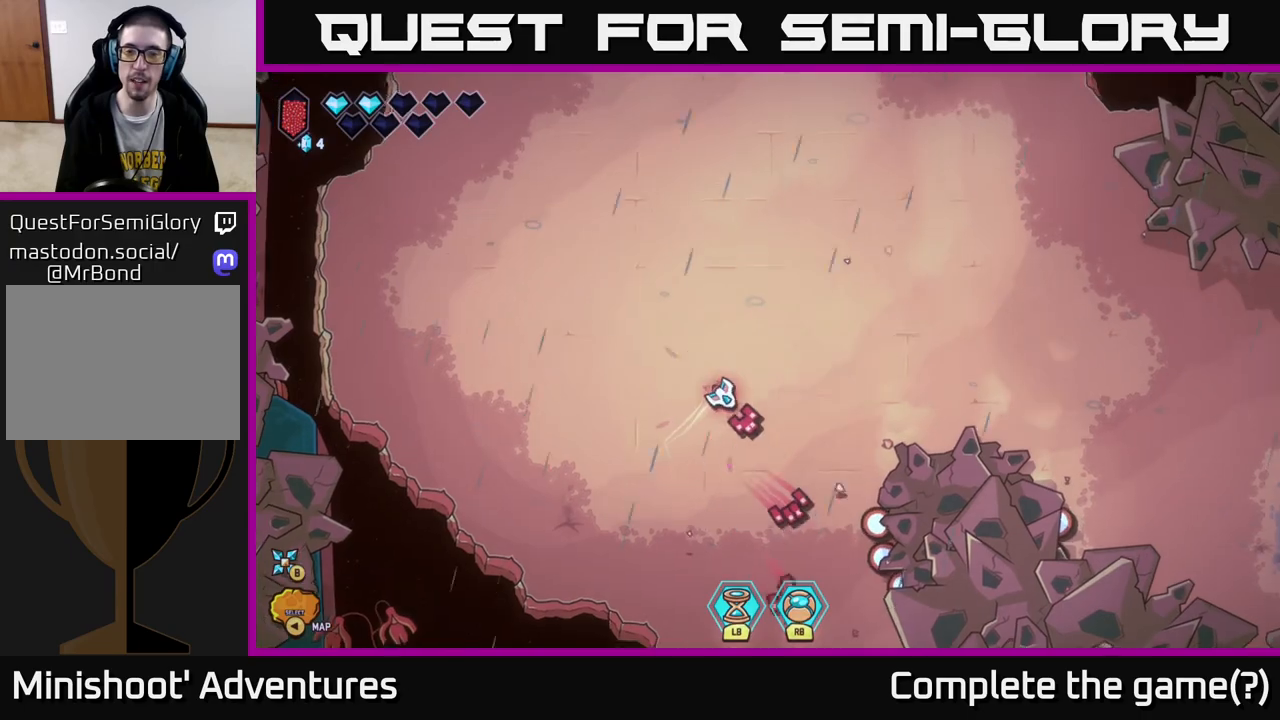
{"buttons": [], "left_stick": "up-right", "right_stick": "center", "events": [[200, "left_stick", "left"], [317, "left_stick", "center"], [367, "left_stick", "up-right"], [450, "right_stick", "center"]]}
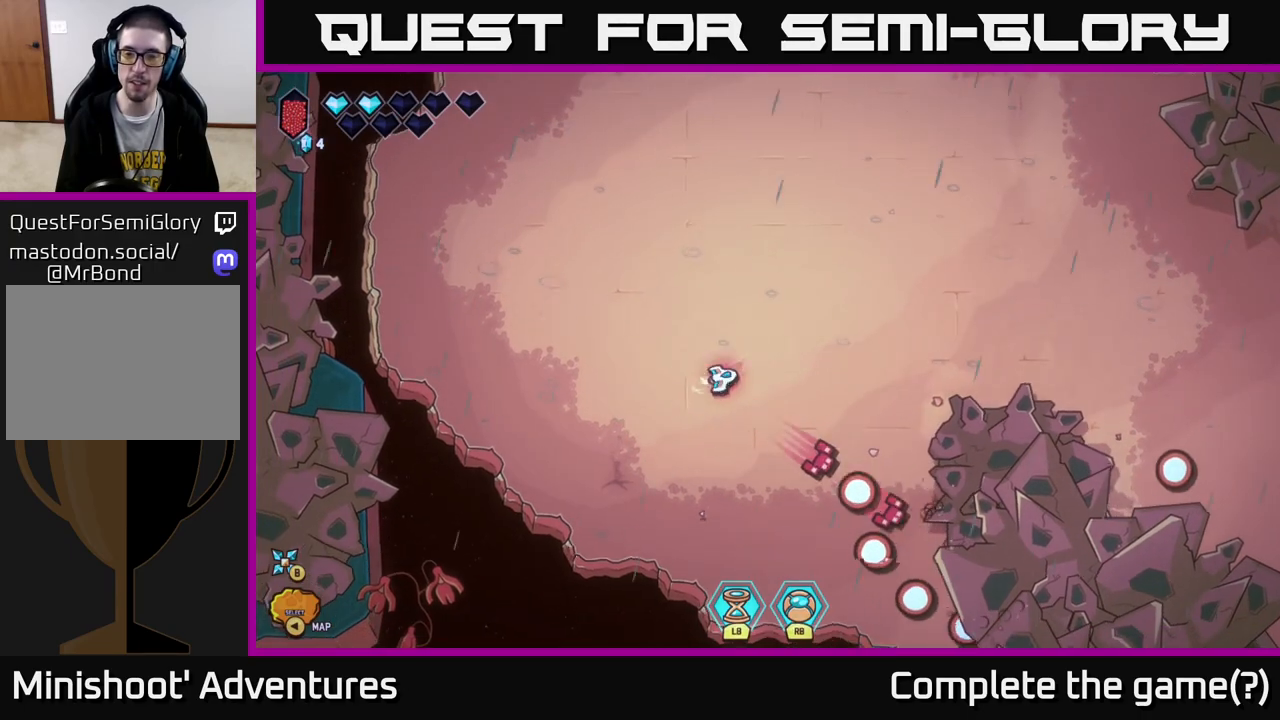
{"buttons": [], "left_stick": "down-left", "right_stick": "down", "events": [[133, "L2", "down"], [250, "L2", "up"], [433, "left_stick", "up-left"], [433, "right_stick", "down"], [483, "left_stick", "down-left"]]}
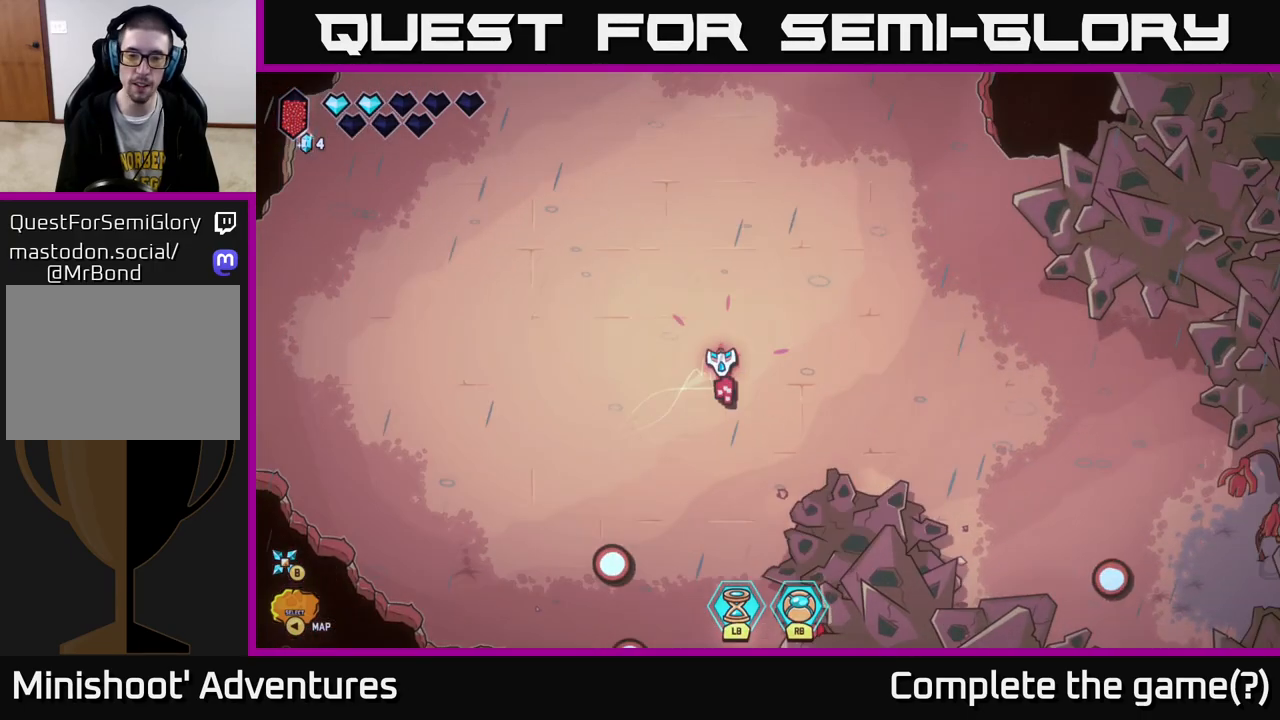
{"buttons": [], "left_stick": "down", "right_stick": "down-right", "events": [[167, "right_stick", "down-right"], [400, "left_stick", "down"]]}